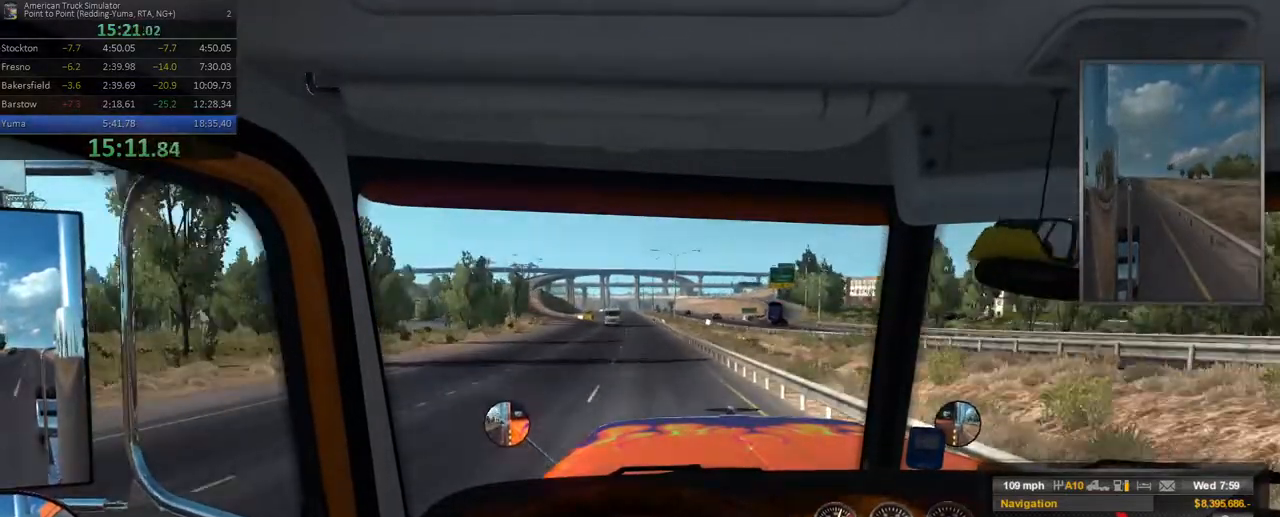
Gameplay with a controller (Xbox layout); each line is a JSON object with the inputs held at the frame after it (dt_ms = milliseconds from this image to that frame). "events" lists button and stick changes between this image and that frame as [ms after this image, input, new state], when the widget could be followed in between. Not read: L3 R3.
{"dt_ms": 500, "buttons": [], "left_stick": "center", "right_stick": "center", "events": []}
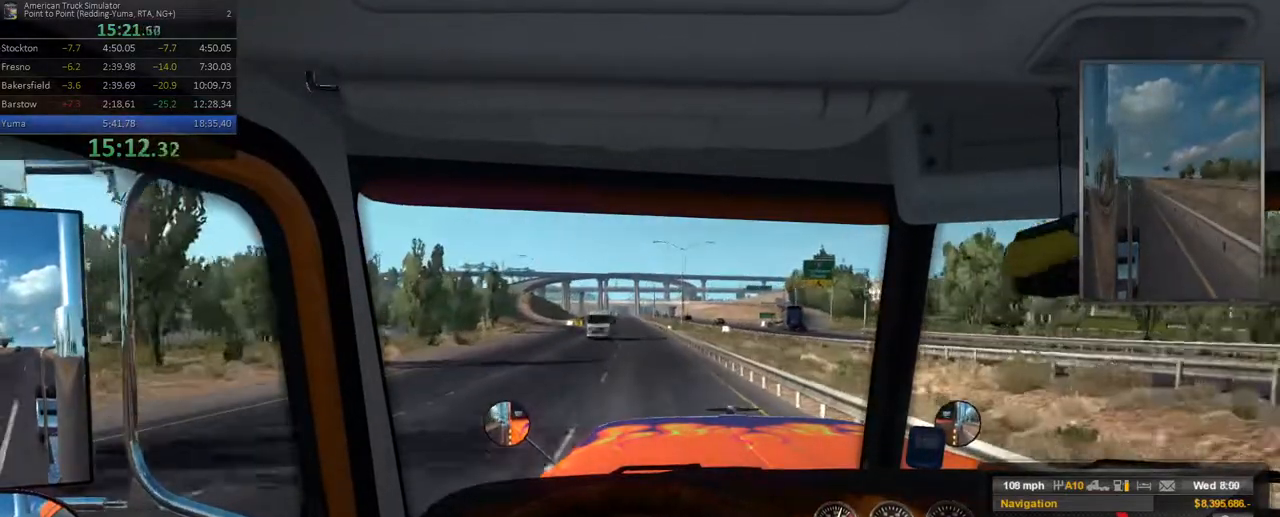
{"dt_ms": 500, "buttons": [], "left_stick": "center", "right_stick": "center", "events": []}
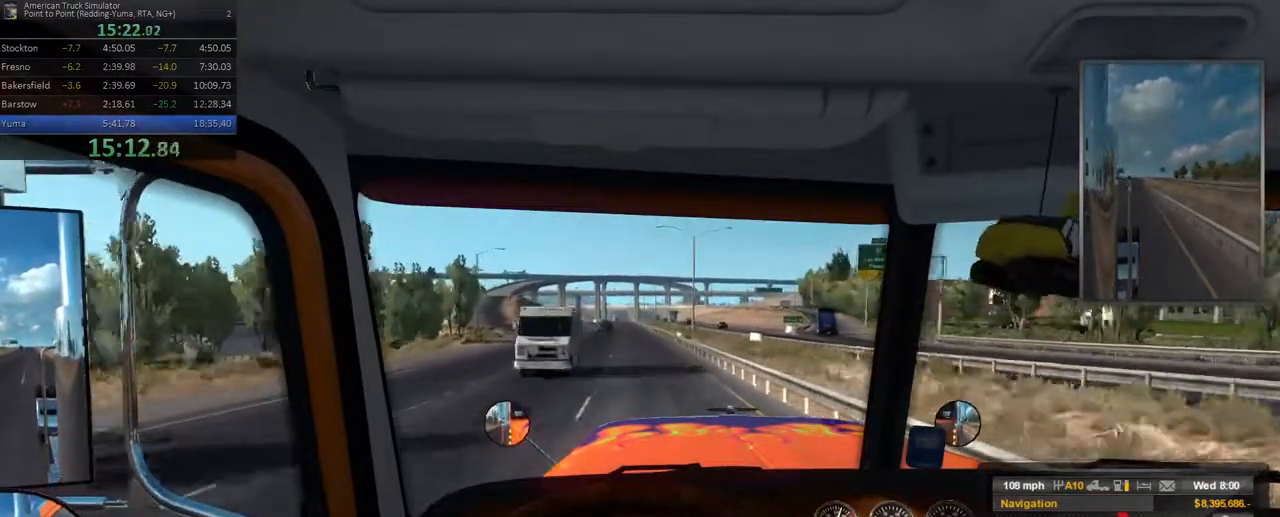
{"dt_ms": 500, "buttons": [], "left_stick": "center", "right_stick": "center", "events": []}
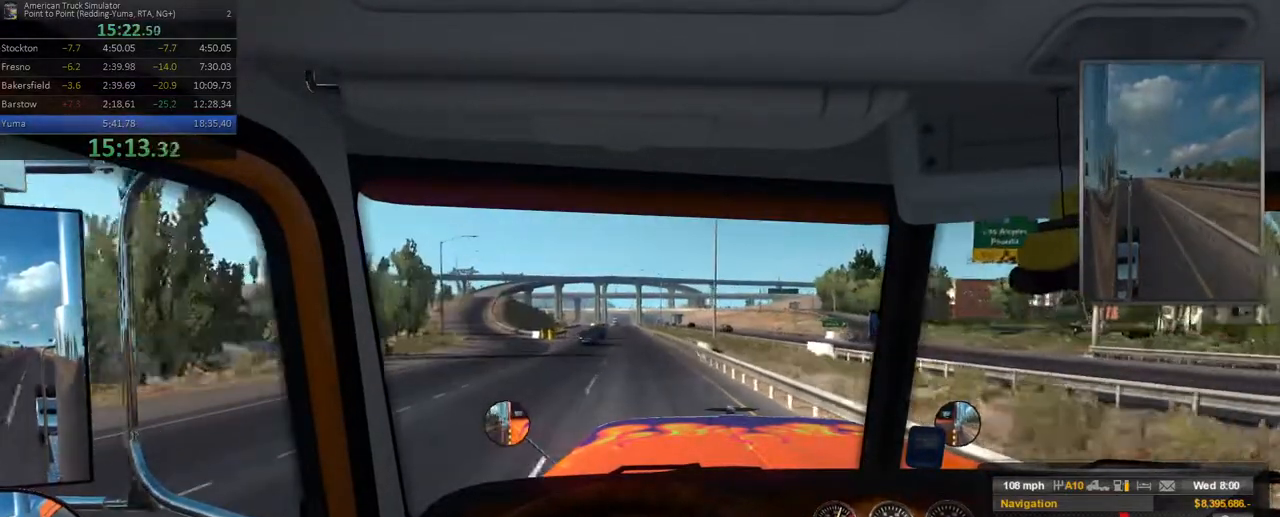
{"dt_ms": 1000, "buttons": [], "left_stick": "left", "right_stick": "center"}
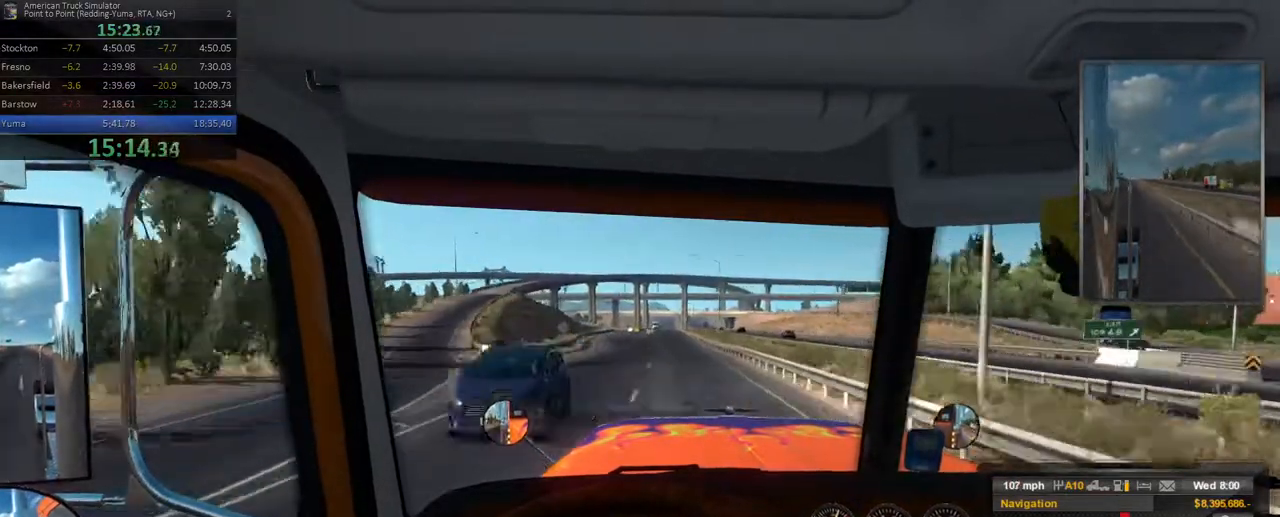
{"dt_ms": 500, "buttons": [], "left_stick": "center", "right_stick": "center"}
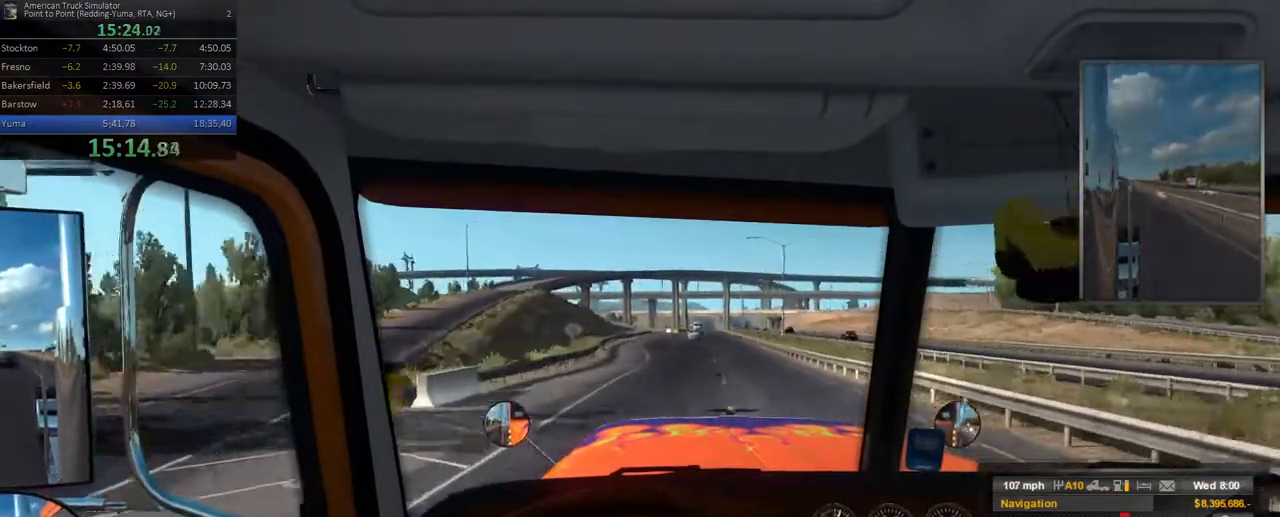
{"dt_ms": 500, "buttons": [], "left_stick": "center", "right_stick": "center", "events": []}
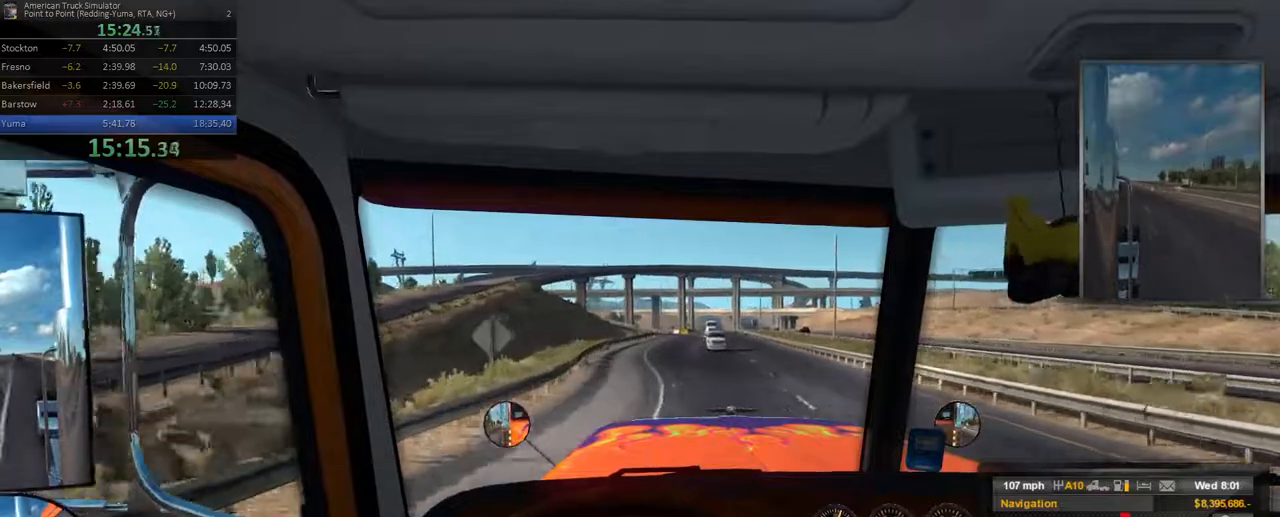
{"dt_ms": 500, "buttons": [], "left_stick": "right", "right_stick": "center"}